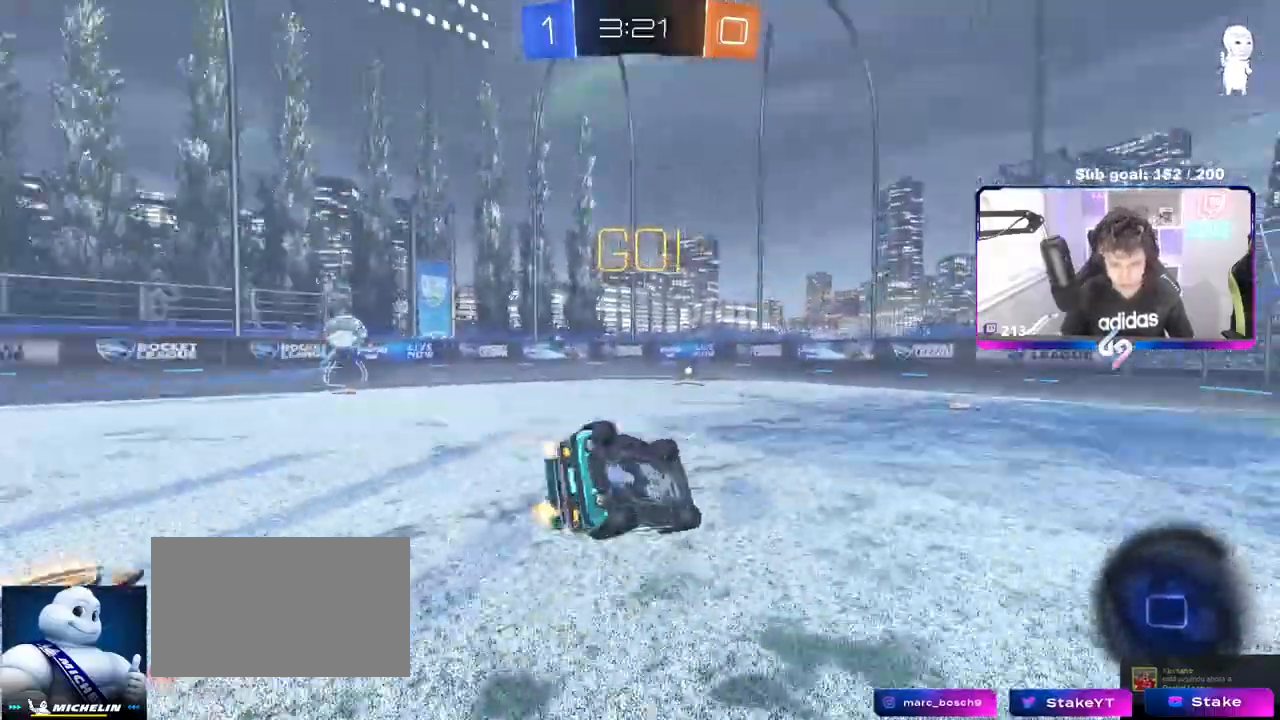
Gameplay with keyboard and mouse; each line is a JSON object with the keys and mouse buttons held at the frame after it. "events" lists presses ("down") and releases ("up") of "1", "2", "3", "4", "5", "a", "alt", "c", "caps_lock", "ctrl", "d", "e", "f", "g", "q", "r", "s", "shift", "space", "t", "tab", "v", "w", "x", "z", "mouse_left", "mouse_wheel" and "mouse_right" between this image and that frame as [ms after this image, input, new state], when the widget could be followed in between. "mouse_left", "mouse_wheel", "mouse_right" = the "left", "wheel", "right" buttons of the "mouse" list. No other keys are recorded. "wheel" means that the mouse wheel is clicked or scrolled. Not read: mouse_move.
{"keys": ["a", "s"], "mouse": ["left"], "events": [[117, "space", "up"], [200, "mouse_left", "down"], [200, "s", "up"], [300, "s", "down"], [483, "shift", "up"]]}
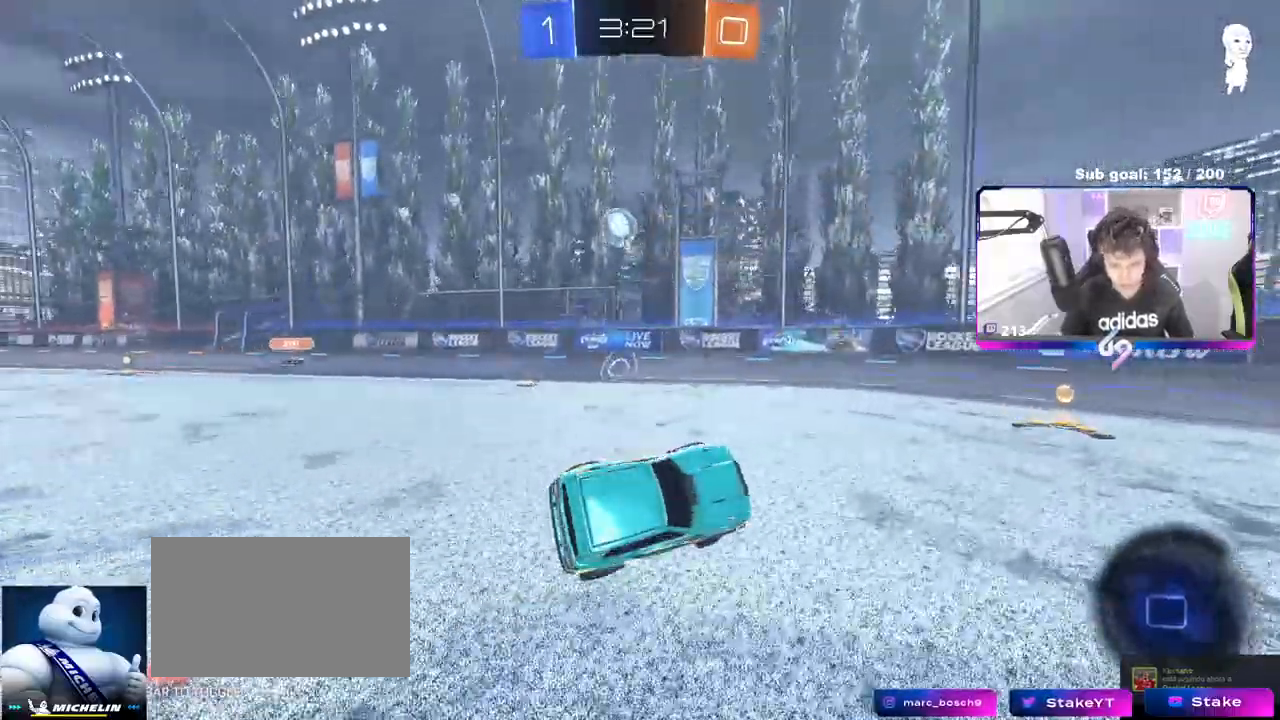
{"keys": ["w"], "mouse": ["left"], "events": [[83, "a", "up"], [83, "s", "up"], [267, "w", "down"]]}
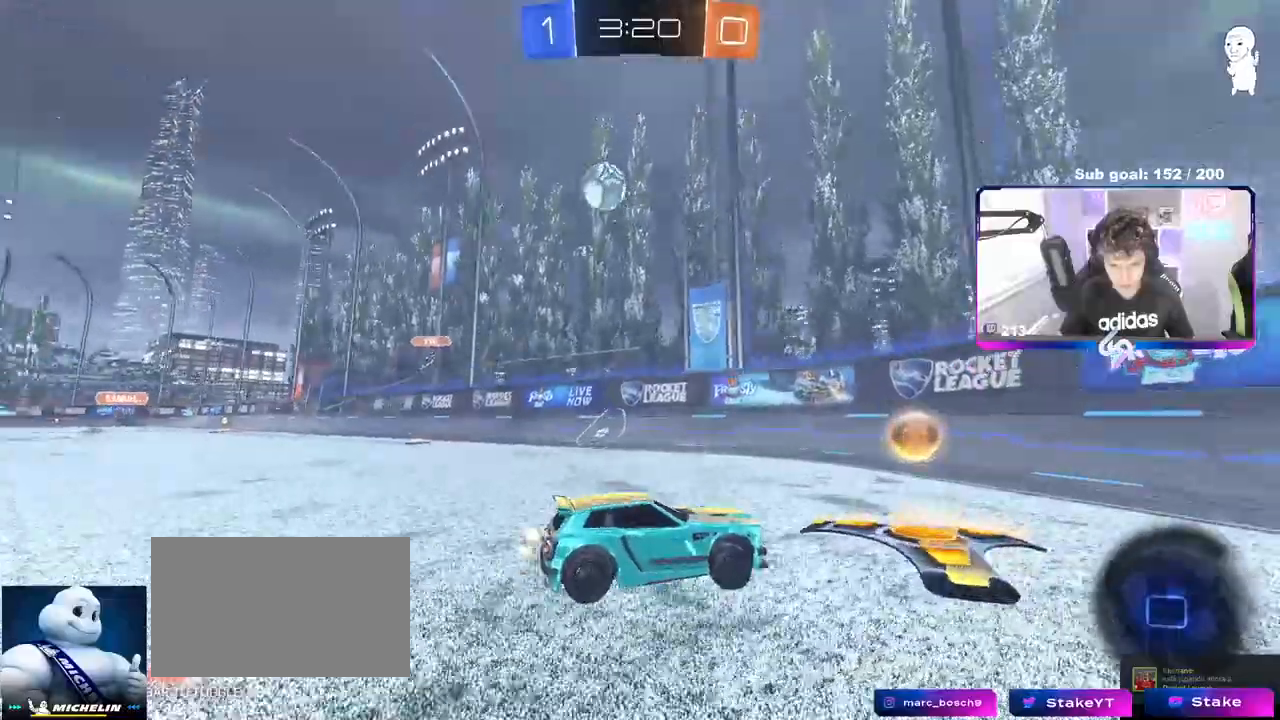
{"keys": ["a", "w"], "mouse": ["left"], "events": [[100, "a", "down"], [233, "a", "up"], [333, "a", "down"]]}
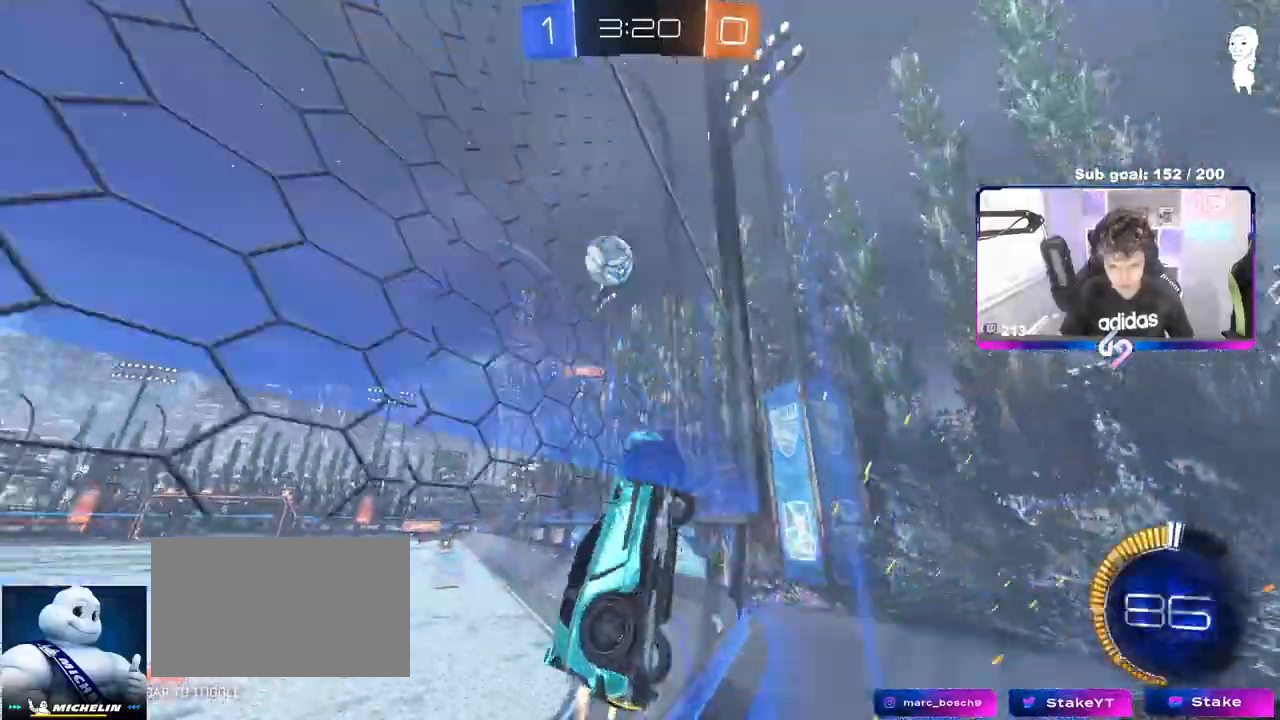
{"keys": ["w"], "mouse": ["left"], "events": [[117, "a", "up"], [117, "mouse_right", "down"], [117, "w", "up"], [200, "a", "down"], [300, "mouse_right", "up"], [350, "a", "up"], [483, "w", "down"]]}
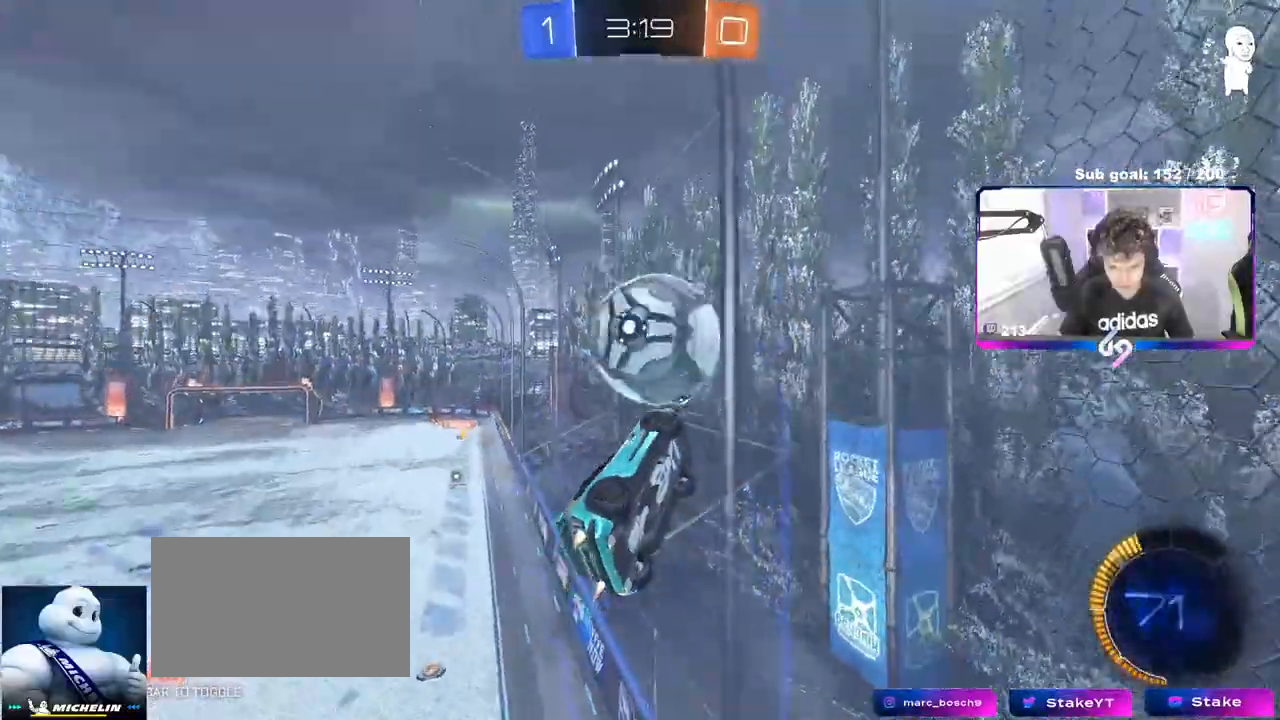
{"keys": ["a", "shift"], "mouse": [], "events": [[33, "a", "down"], [33, "shift", "down"], [83, "mouse_right", "down"], [267, "mouse_left", "up"], [267, "mouse_right", "up"], [317, "w", "up"]]}
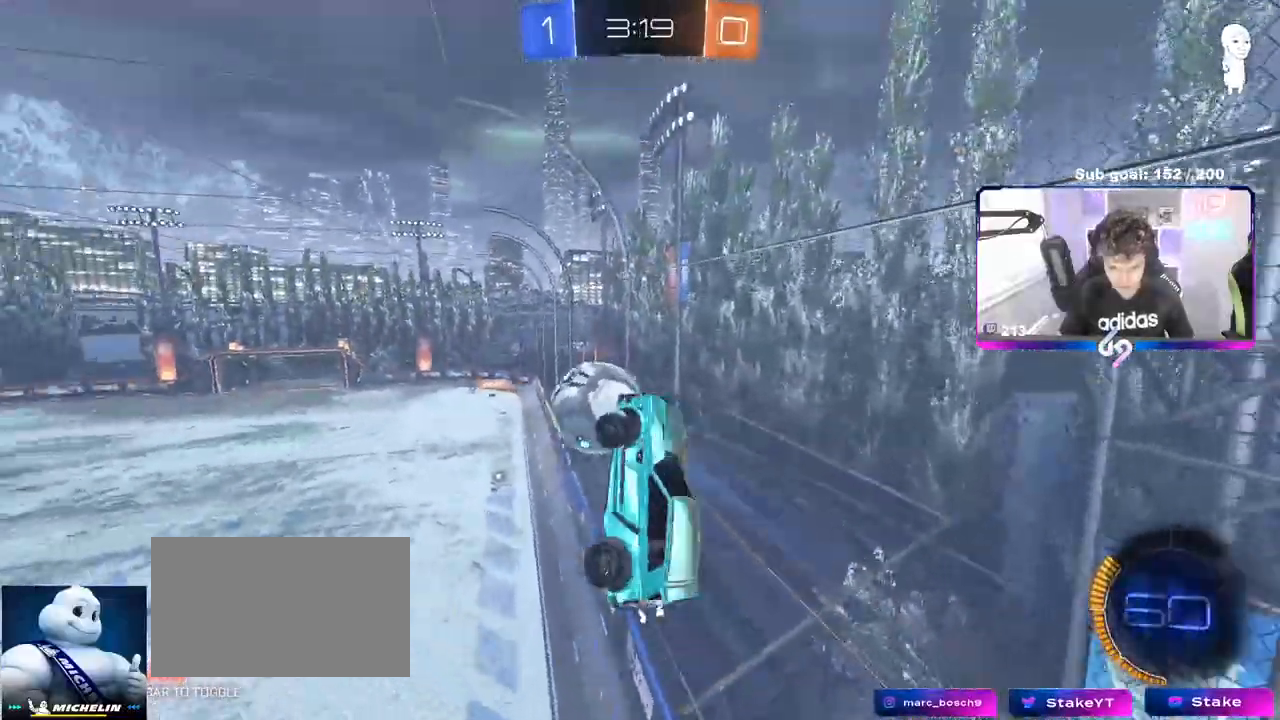
{"keys": ["a", "s"], "mouse": ["left"], "events": [[183, "mouse_left", "down"], [283, "mouse_left", "up"], [283, "s", "down"], [283, "shift", "up"], [467, "mouse_left", "down"]]}
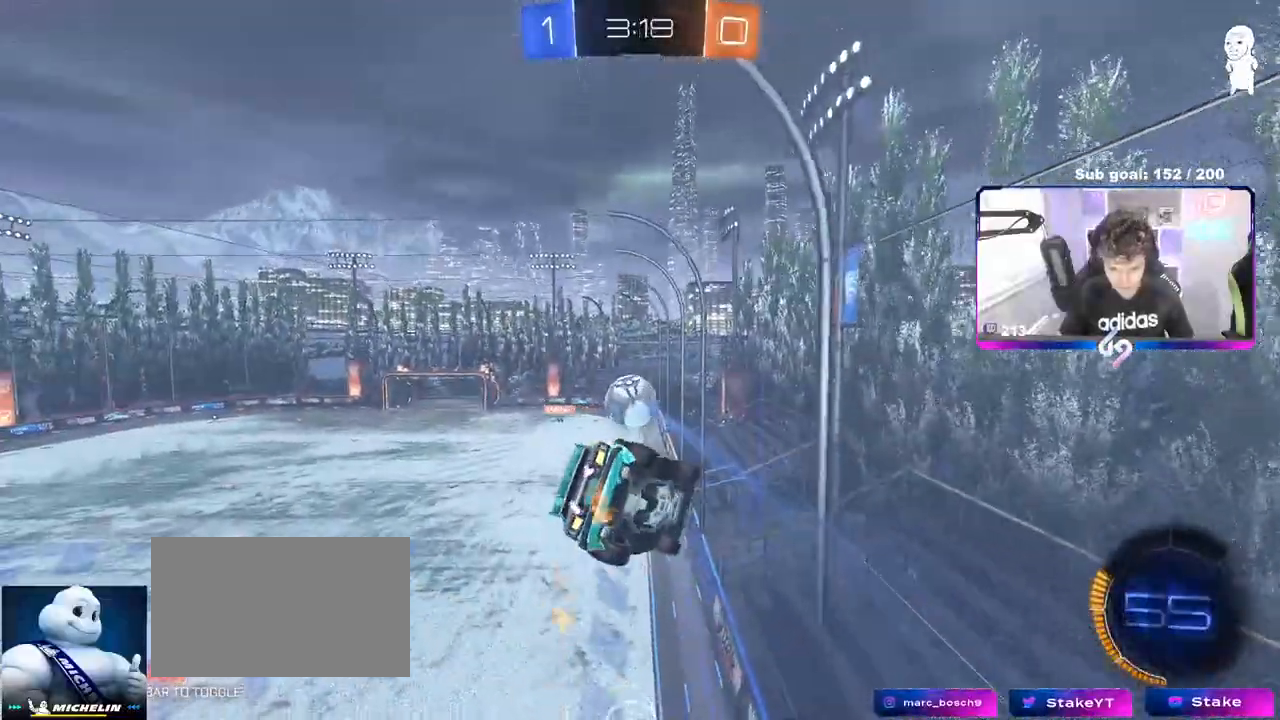
{"keys": [], "mouse": ["left"], "events": [[17, "a", "up"], [17, "d", "down"], [150, "shift", "down"], [300, "a", "down"], [300, "d", "up"], [333, "s", "up"], [333, "shift", "up"], [483, "a", "up"]]}
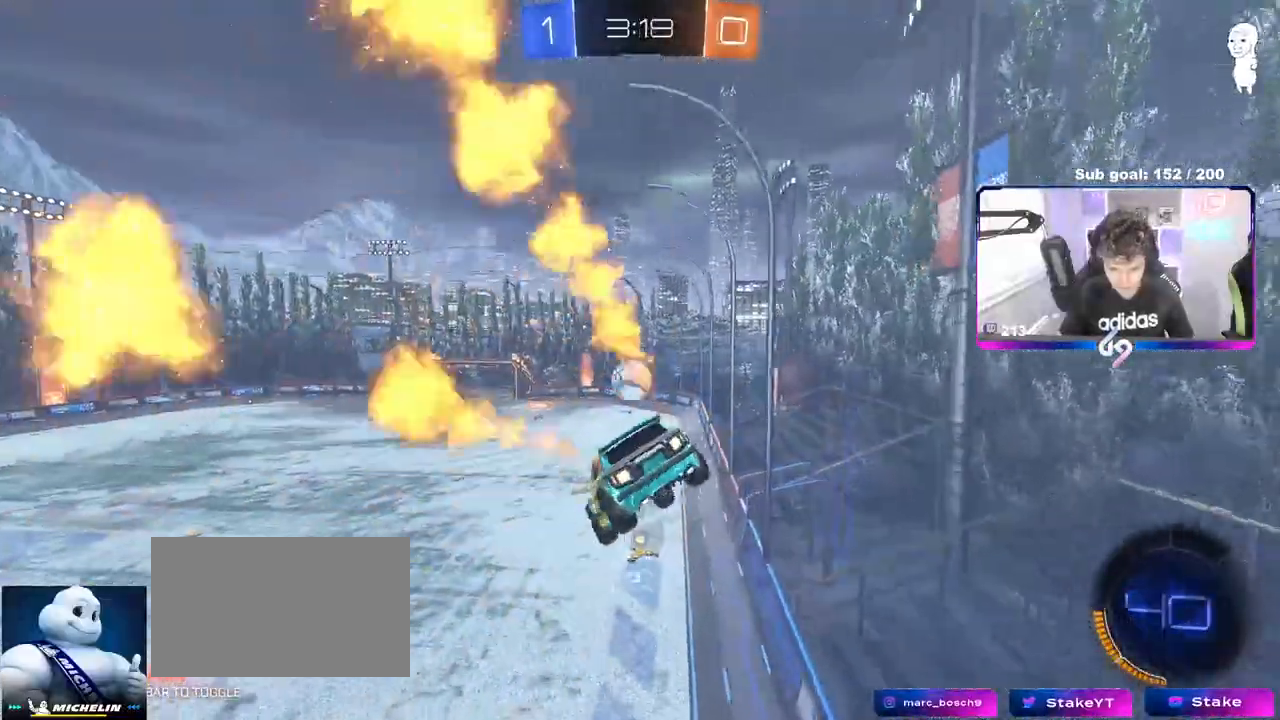
{"keys": ["a", "s"], "mouse": ["left"], "events": [[33, "d", "down"], [83, "w", "down"], [167, "w", "up"], [217, "mouse_left", "up"], [400, "mouse_left", "down"], [500, "a", "down"], [500, "d", "up"], [500, "s", "down"]]}
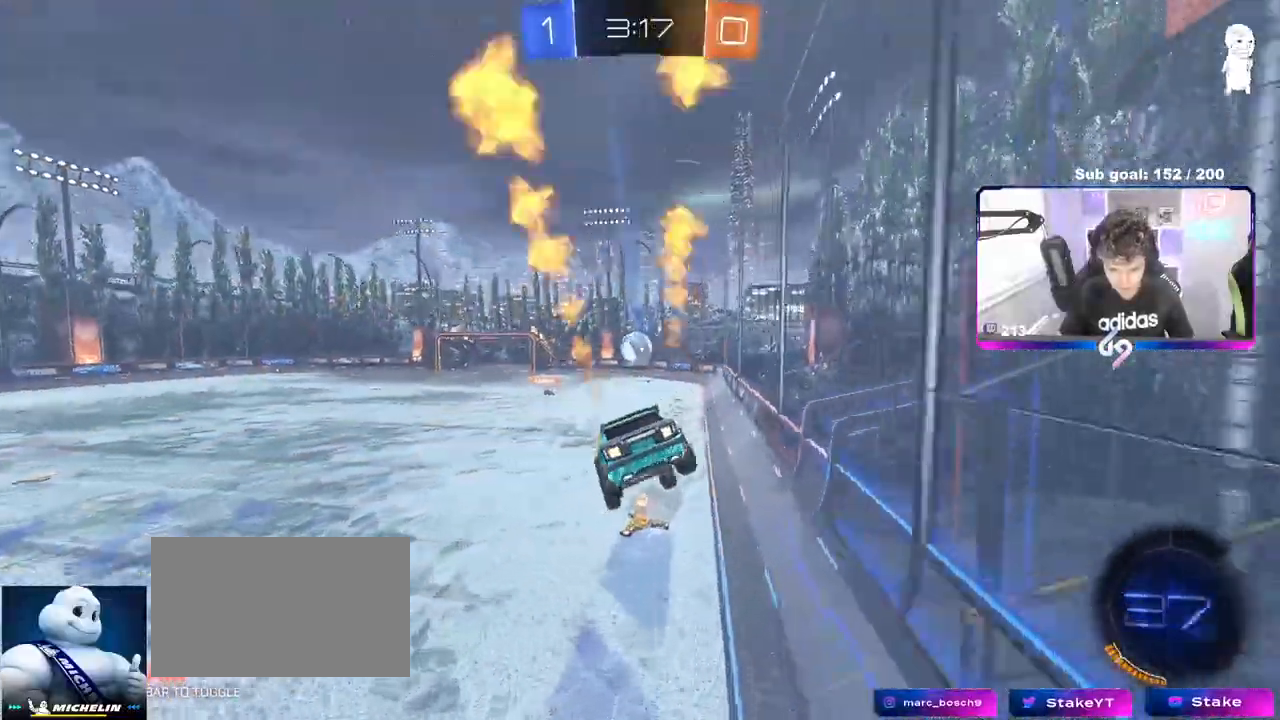
{"keys": ["d", "w"], "mouse": ["left"], "events": [[50, "shift", "down"], [100, "a", "up"], [100, "d", "down"], [133, "mouse_left", "up"], [133, "s", "up"], [183, "shift", "up"], [233, "d", "up"], [283, "w", "down"], [333, "d", "down"], [417, "d", "up"], [417, "mouse_left", "down"], [483, "d", "down"]]}
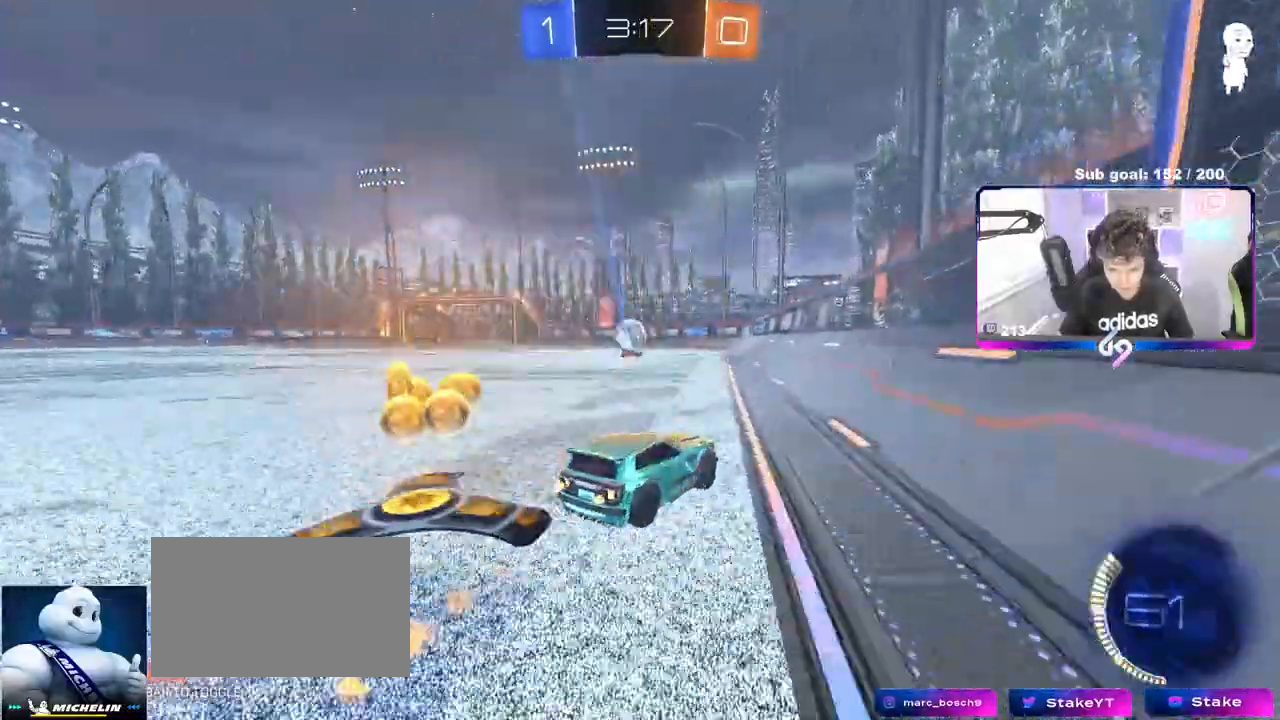
{"keys": ["a", "w"], "mouse": [], "events": [[67, "mouse_left", "up"], [200, "a", "down"], [200, "d", "up"], [300, "shift", "down"], [350, "shift", "up"]]}
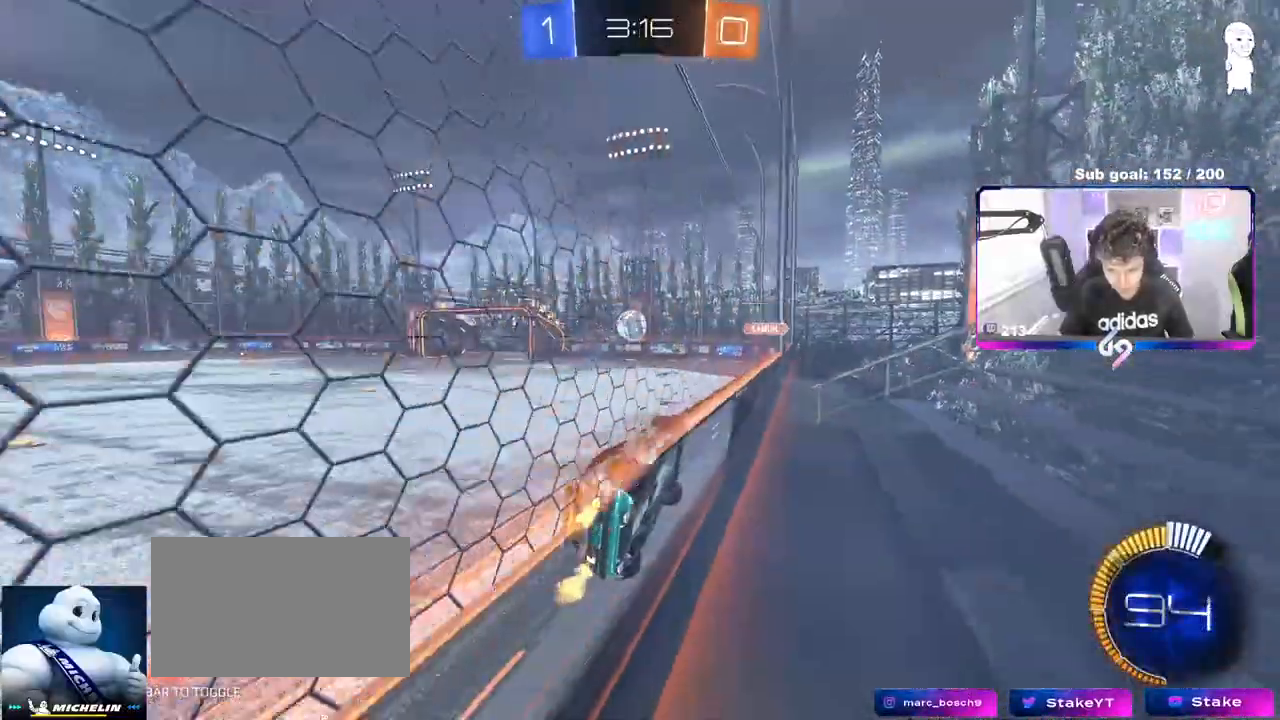
{"keys": ["d"], "mouse": [], "events": [[33, "mouse_left", "down"], [133, "mouse_right", "down"], [183, "a", "up"], [183, "d", "down"], [183, "w", "up"], [233, "s", "down"], [233, "shift", "down"], [400, "mouse_right", "up"], [400, "shift", "up"], [450, "mouse_left", "up"], [500, "s", "up"]]}
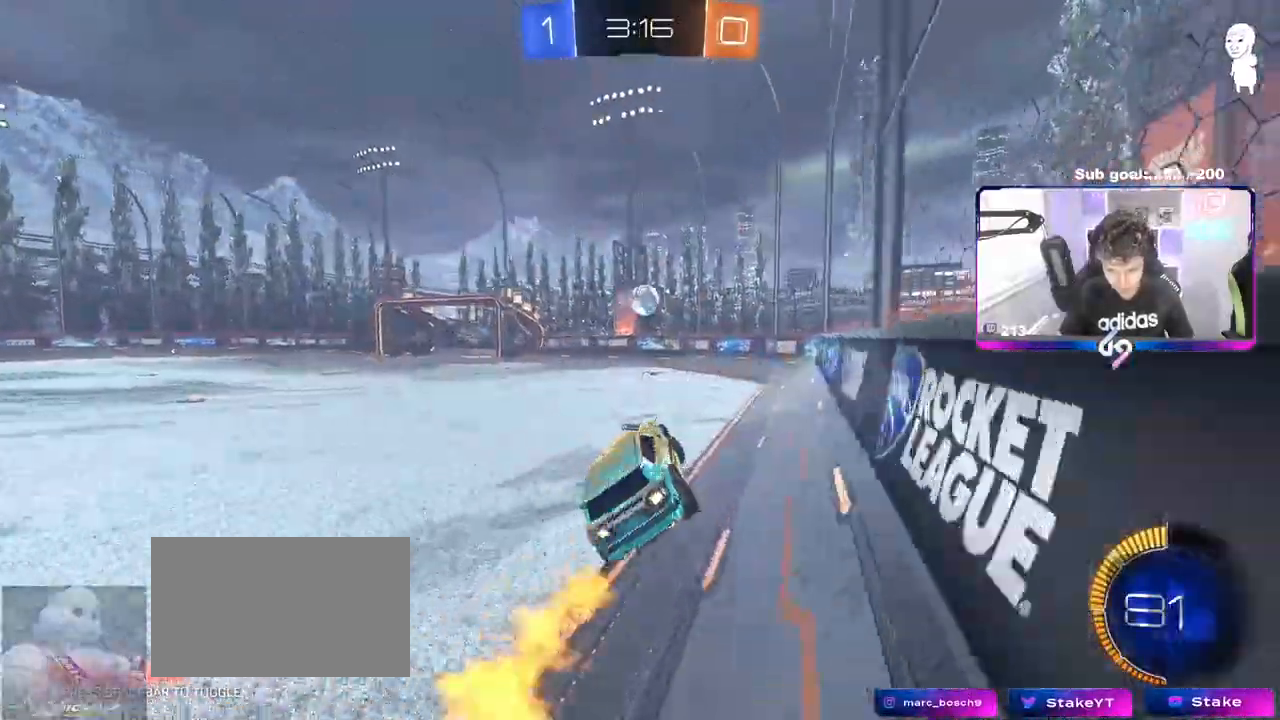
{"keys": ["w"], "mouse": [], "events": [[50, "d", "up"], [200, "w", "down"], [283, "mouse_right", "down"], [417, "mouse_right", "up"]]}
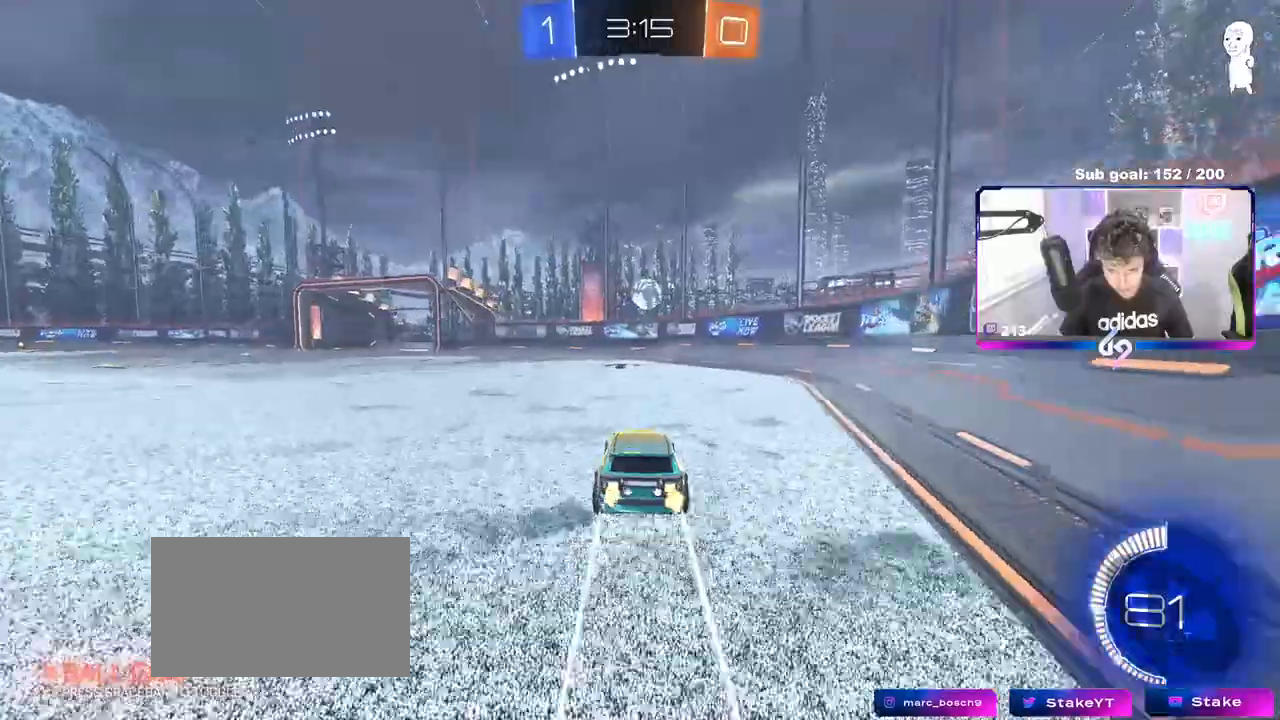
{"keys": ["a", "w"], "mouse": [], "events": [[350, "a", "down"]]}
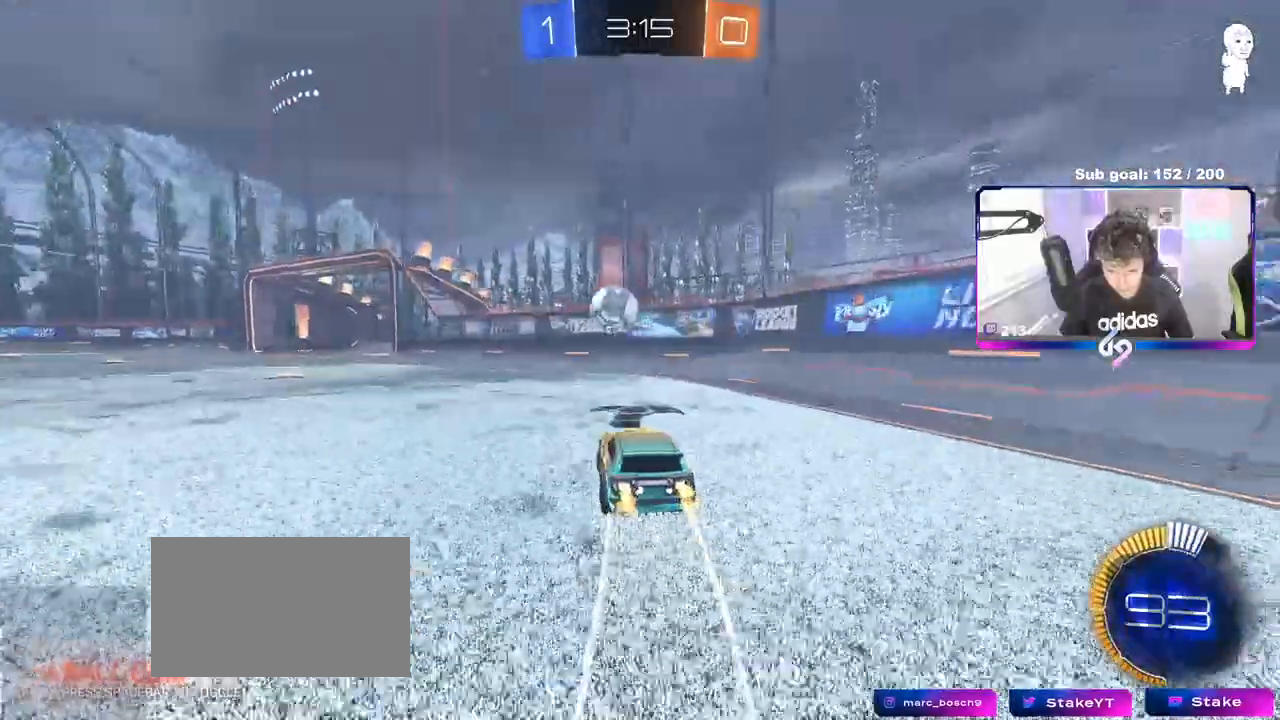
{"keys": ["a", "s", "shift"], "mouse": [], "events": [[83, "a", "up"], [117, "a", "down"], [217, "a", "up"], [217, "w", "up"], [317, "mouse_right", "down"], [350, "d", "down"], [350, "mouse_right", "up"], [400, "d", "up"], [400, "s", "down"], [450, "a", "down"], [450, "shift", "down"]]}
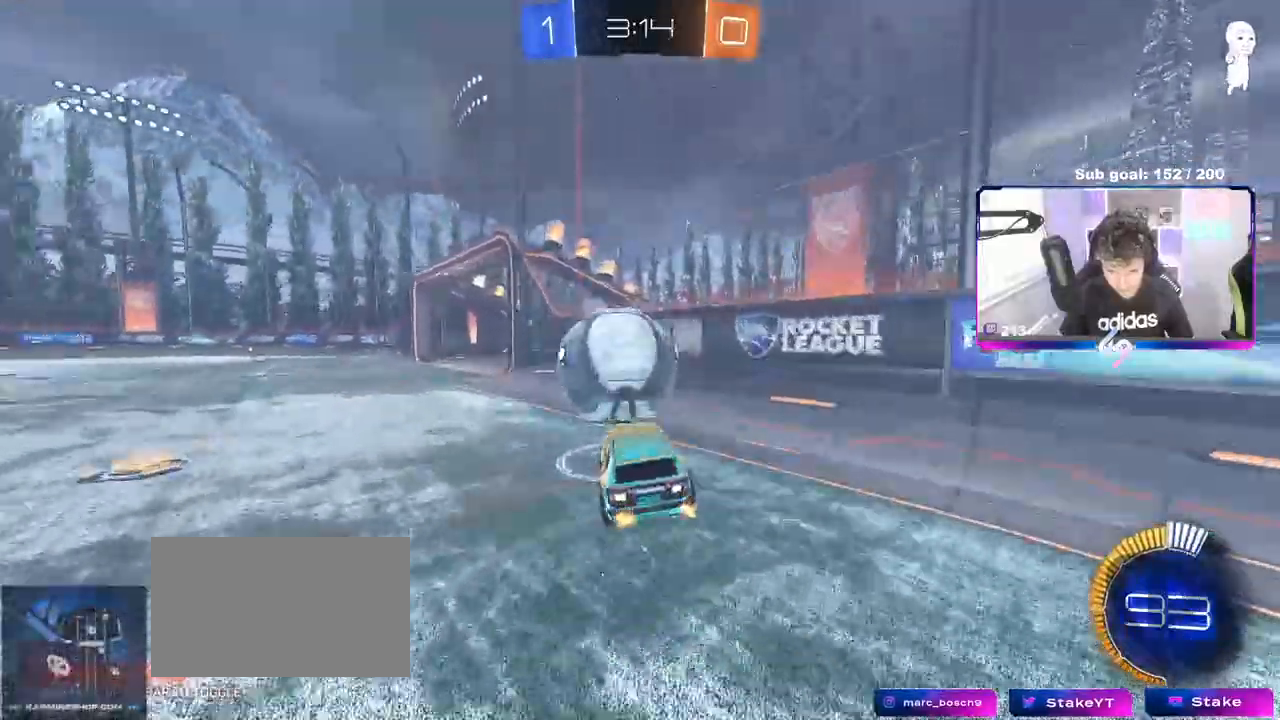
{"keys": ["d", "w"], "mouse": ["left"], "events": [[50, "s", "up"], [133, "shift", "up"], [183, "mouse_left", "down"], [233, "w", "down"], [367, "a", "up"], [417, "d", "down"]]}
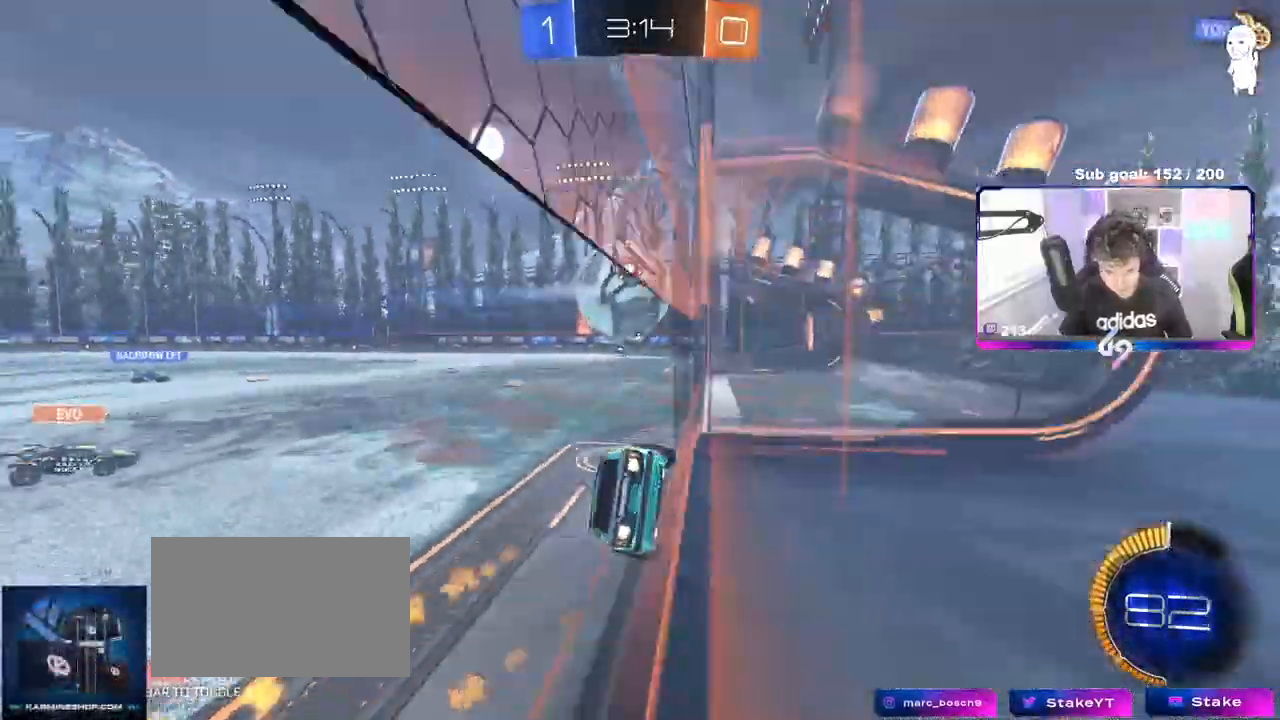
{"keys": ["a", "s", "shift"], "mouse": [], "events": [[17, "d", "up"], [67, "mouse_right", "down"], [117, "a", "down"], [117, "shift", "down"], [200, "mouse_right", "up"], [250, "mouse_right", "down"], [300, "s", "down"], [300, "w", "up"], [433, "mouse_left", "up"], [433, "mouse_right", "up"]]}
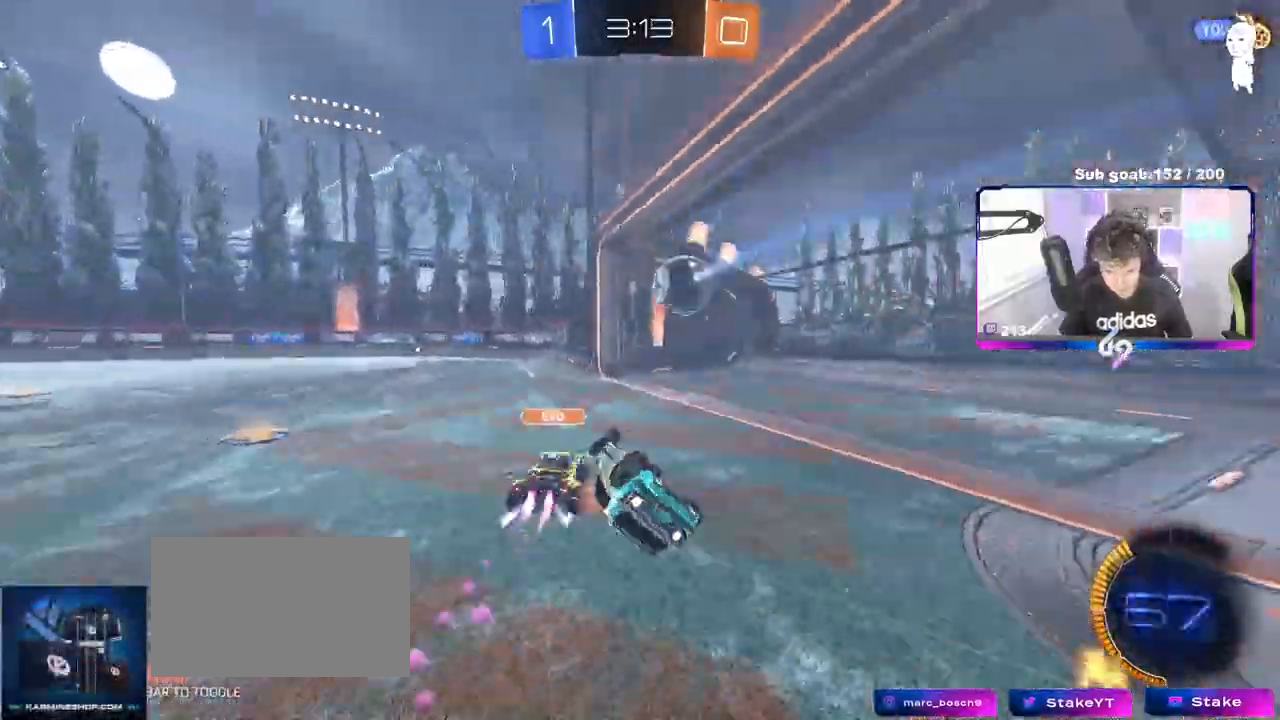
{"keys": ["a", "shift", "w"], "mouse": [], "events": [[33, "space", "down"], [217, "s", "up"], [217, "space", "up"], [417, "w", "down"]]}
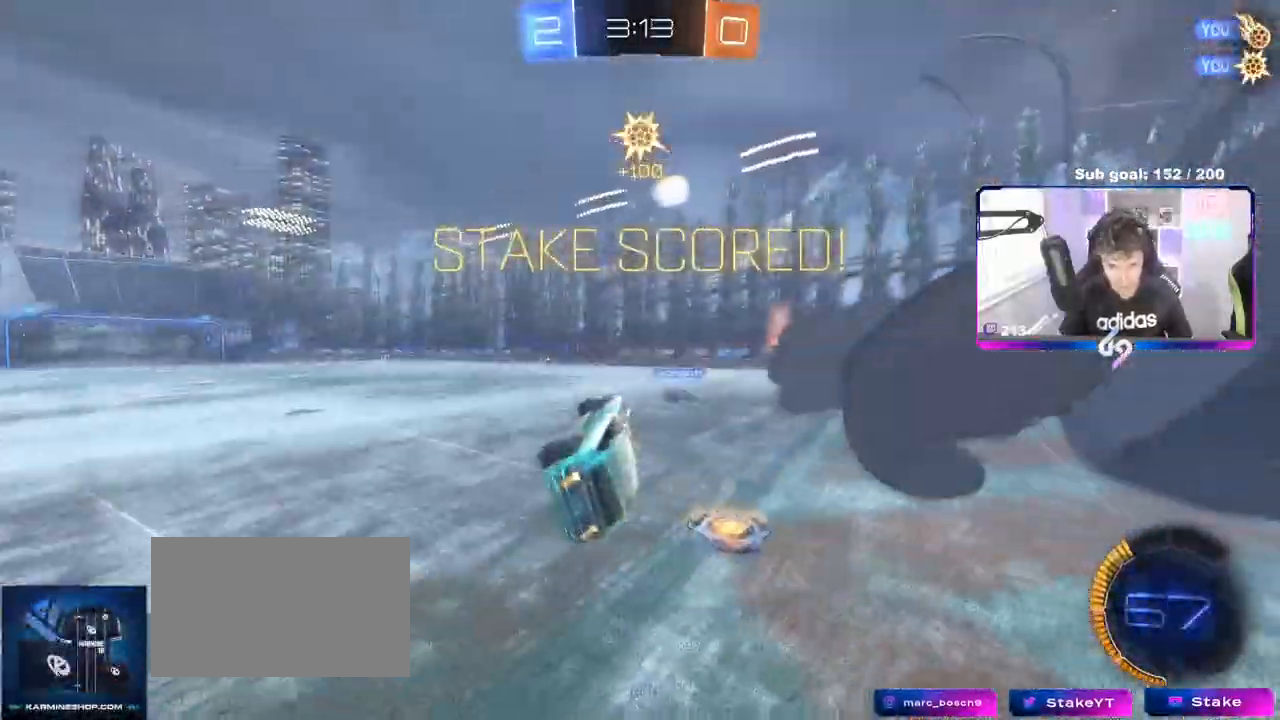
{"keys": ["d", "w"], "mouse": [], "events": [[83, "shift", "up"], [183, "w", "up"], [283, "w", "down"], [333, "a", "up"], [467, "d", "down"]]}
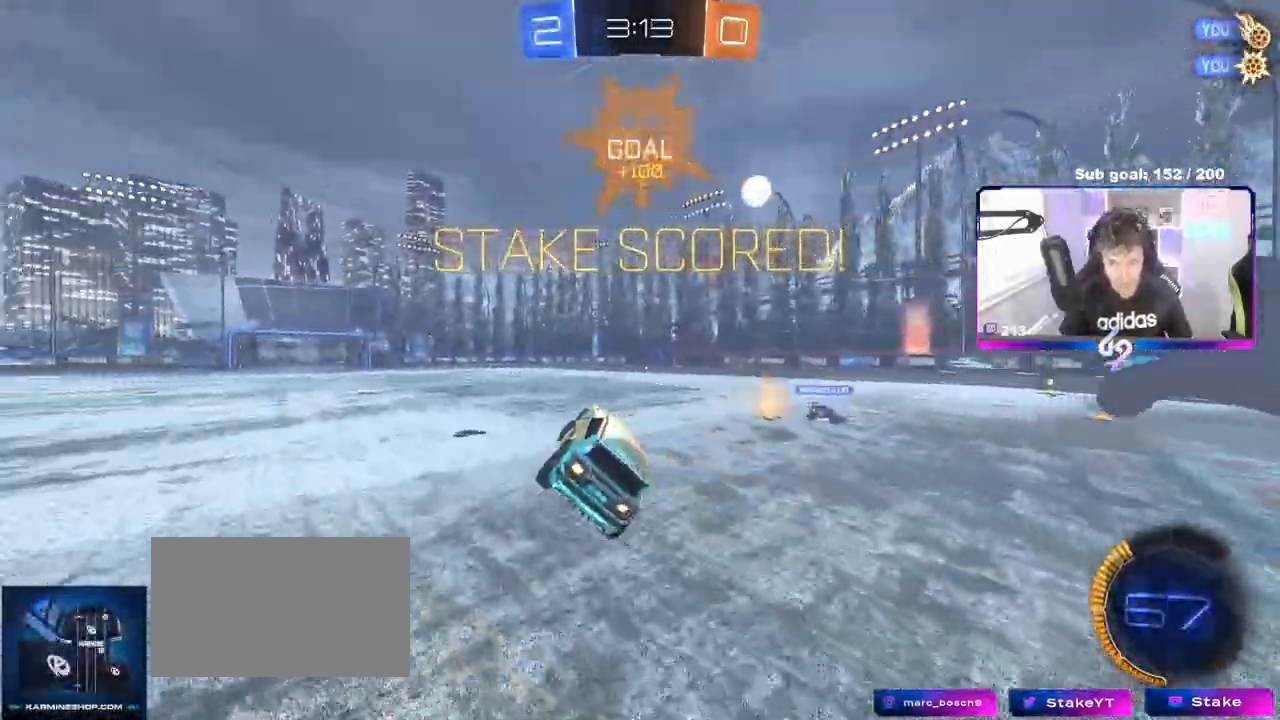
{"keys": [], "mouse": [], "events": [[67, "d", "up"], [117, "w", "up"], [217, "a", "down"], [217, "mouse_left", "down"], [250, "s", "down"], [383, "shift", "down"], [433, "a", "up"], [433, "s", "up"], [483, "mouse_left", "up"], [483, "shift", "up"]]}
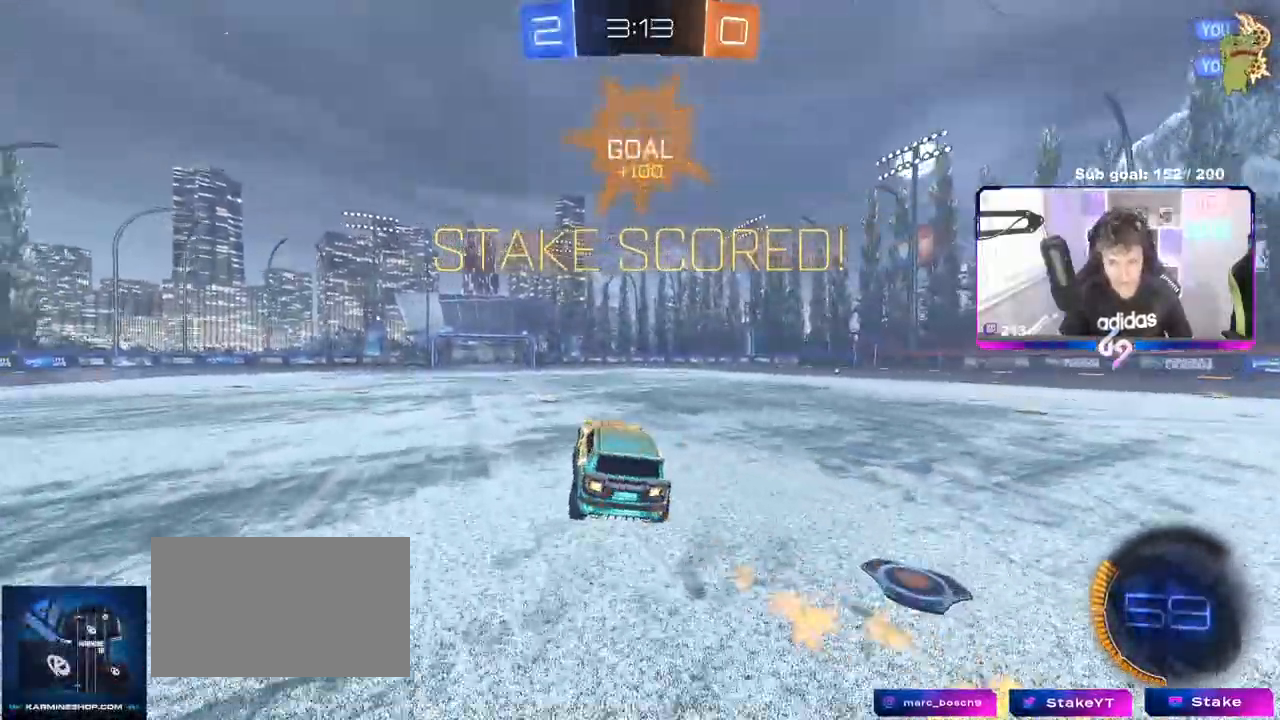
{"keys": ["d", "w"], "mouse": [], "events": [[317, "a", "down"], [367, "a", "up"], [367, "w", "down"], [417, "d", "down"]]}
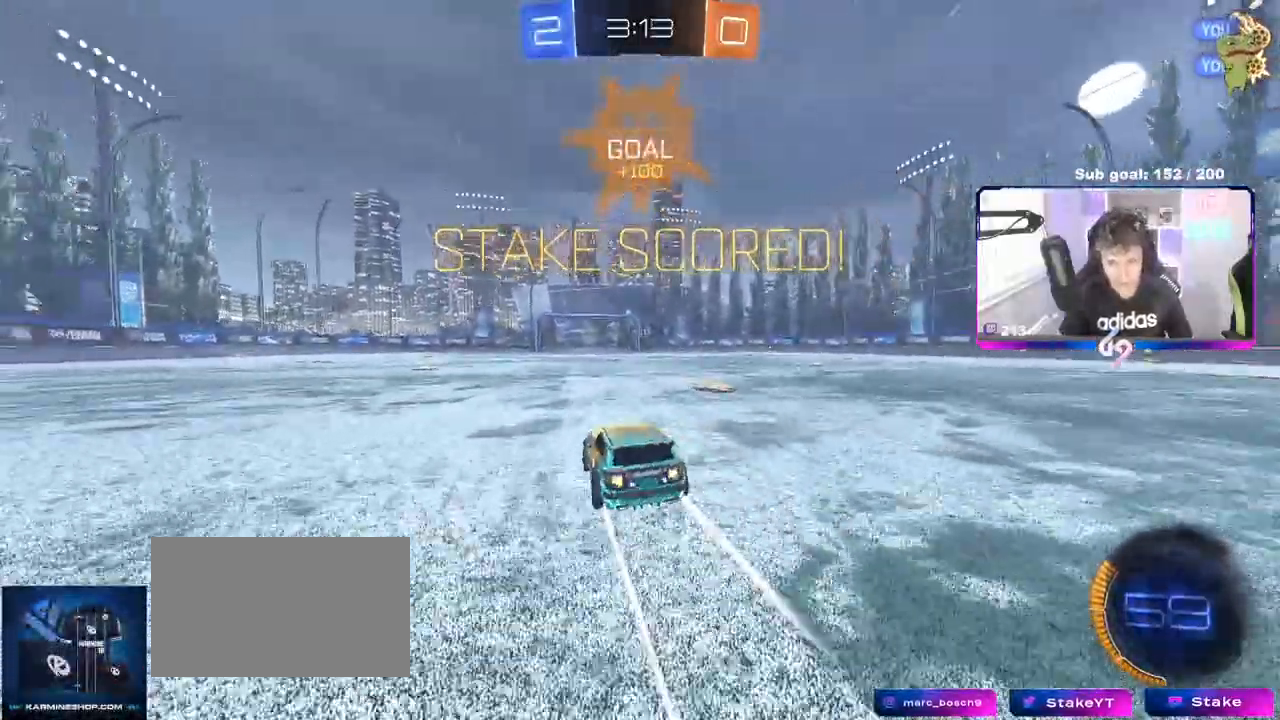
{"keys": ["a", "q", "s"], "mouse": ["left"], "events": [[50, "mouse_right", "down"], [100, "s", "down"], [100, "w", "up"], [133, "d", "up"], [133, "mouse_left", "down"], [233, "mouse_right", "up"], [283, "q", "down"], [383, "a", "down"]]}
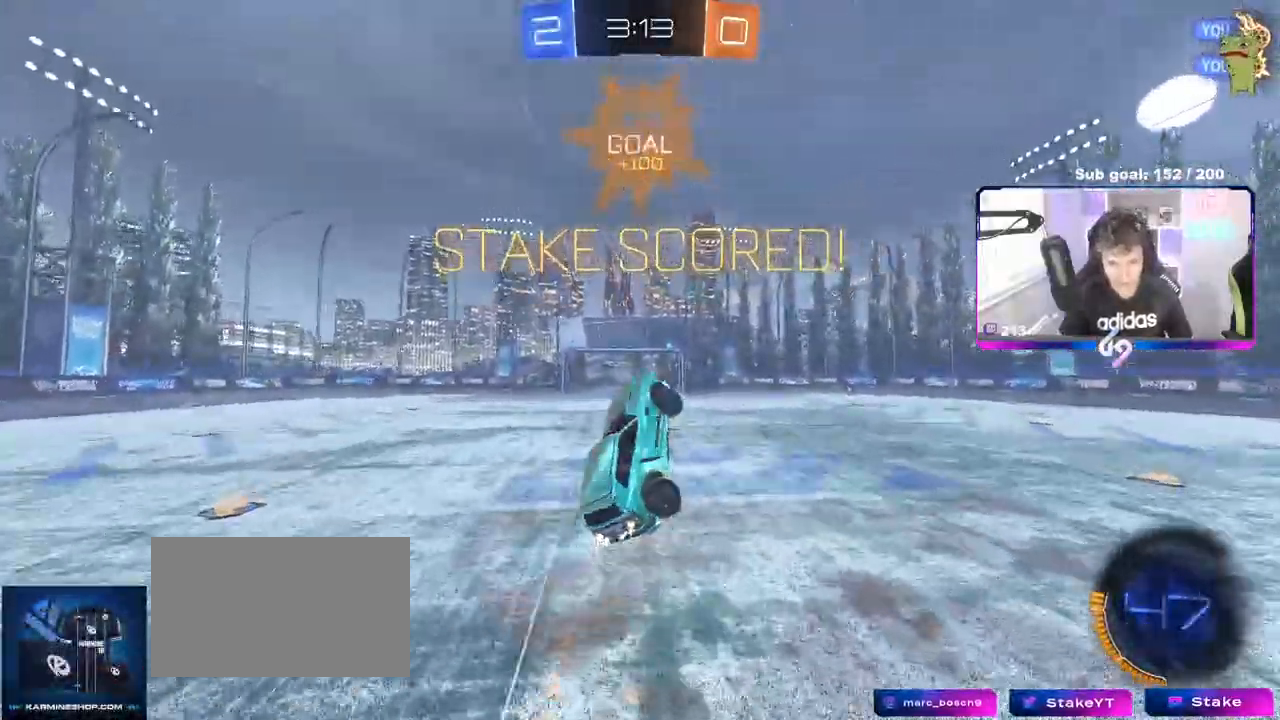
{"keys": ["a", "q"], "mouse": ["left"], "events": [[17, "s", "up"], [150, "s", "down"], [483, "s", "up"]]}
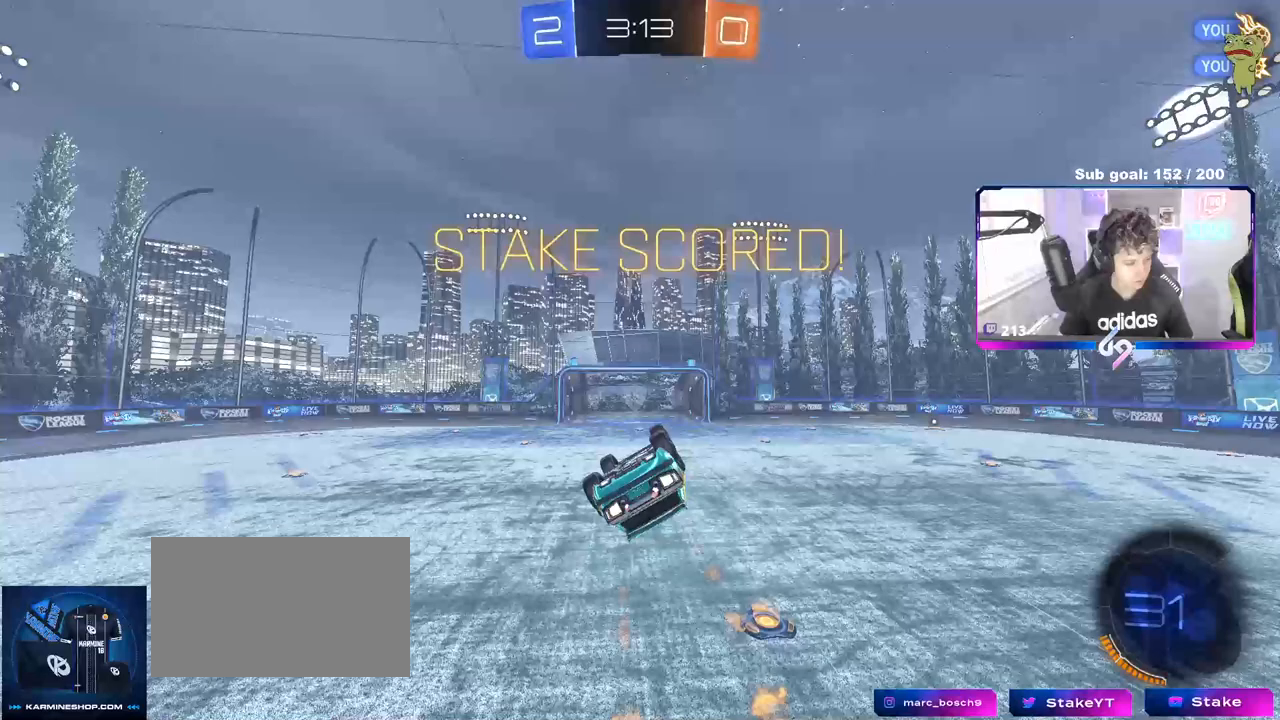
{"keys": ["d", "s"], "mouse": [], "events": [[217, "mouse_left", "up"], [267, "a", "up"], [267, "w", "down"], [317, "q", "up"], [350, "mouse_right", "down"], [500, "d", "down"], [500, "mouse_right", "up"], [500, "s", "down"], [500, "w", "up"]]}
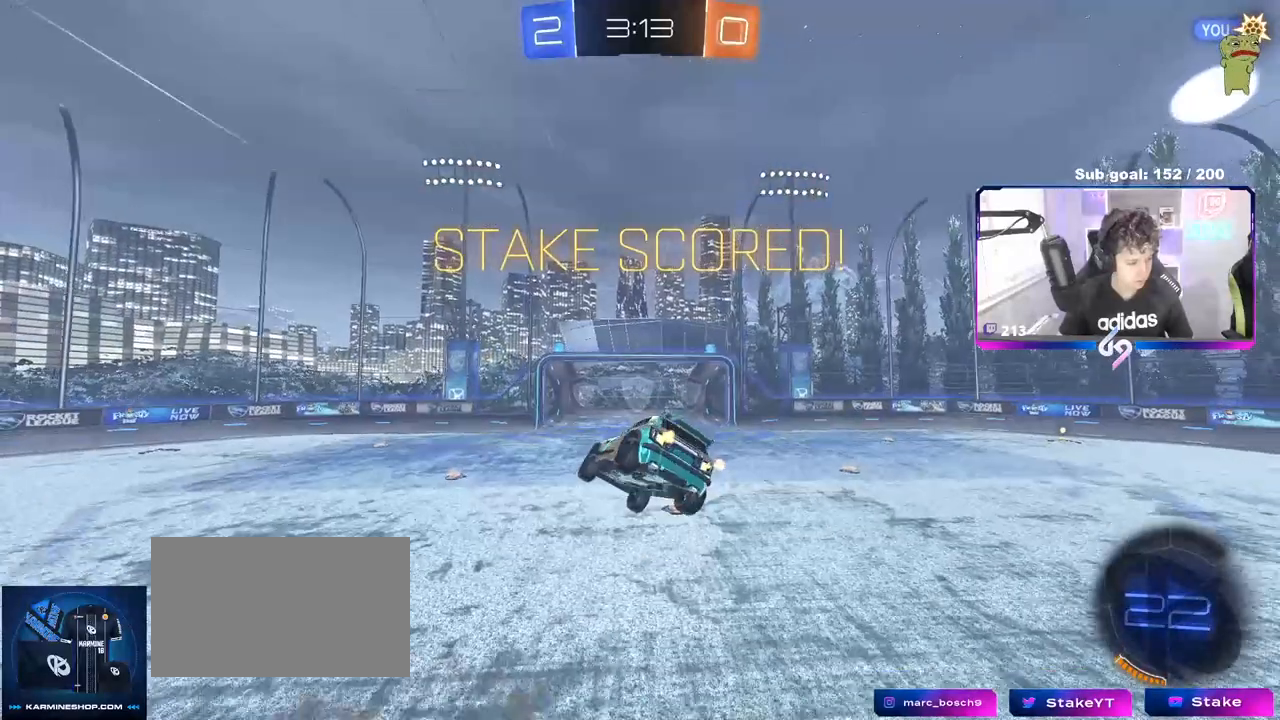
{"keys": ["d", "s", "shift"], "mouse": [], "events": [[233, "shift", "down"]]}
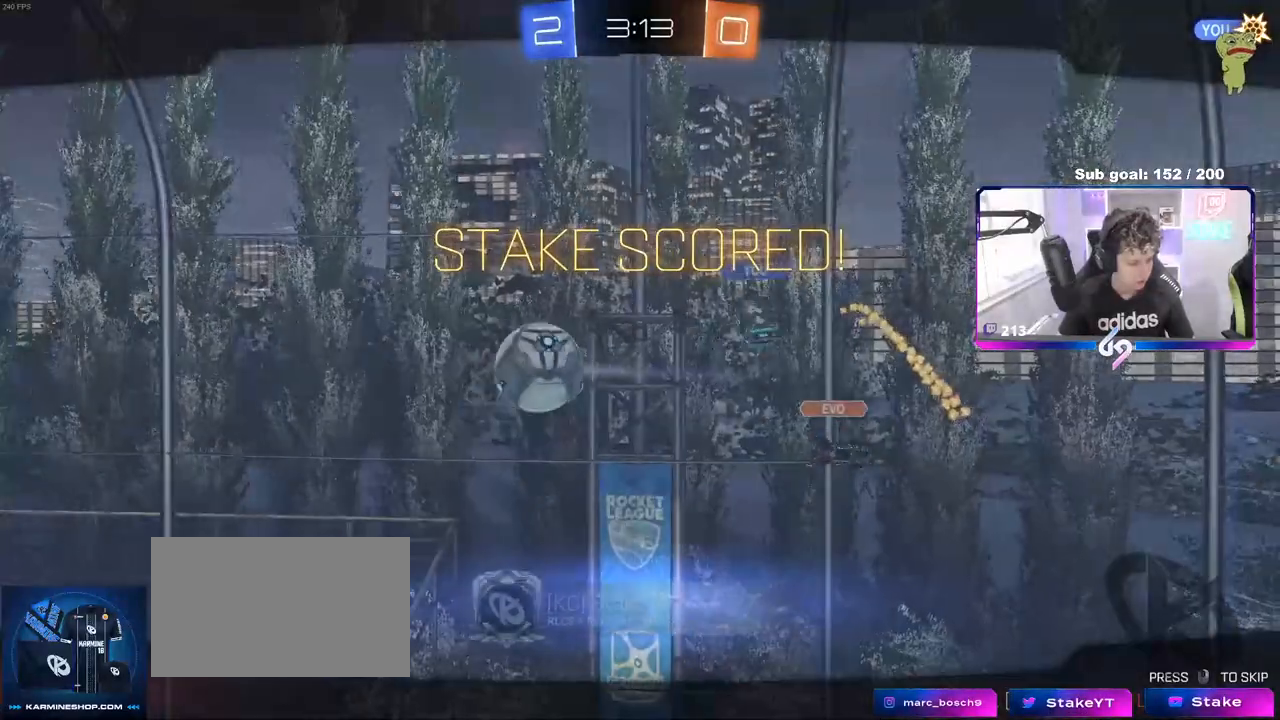
{"keys": [], "mouse": ["right"], "events": [[67, "mouse_right", "down"], [67, "shift", "up"], [167, "d", "up"], [250, "mouse_right", "up"], [250, "s", "up"], [350, "mouse_right", "down"]]}
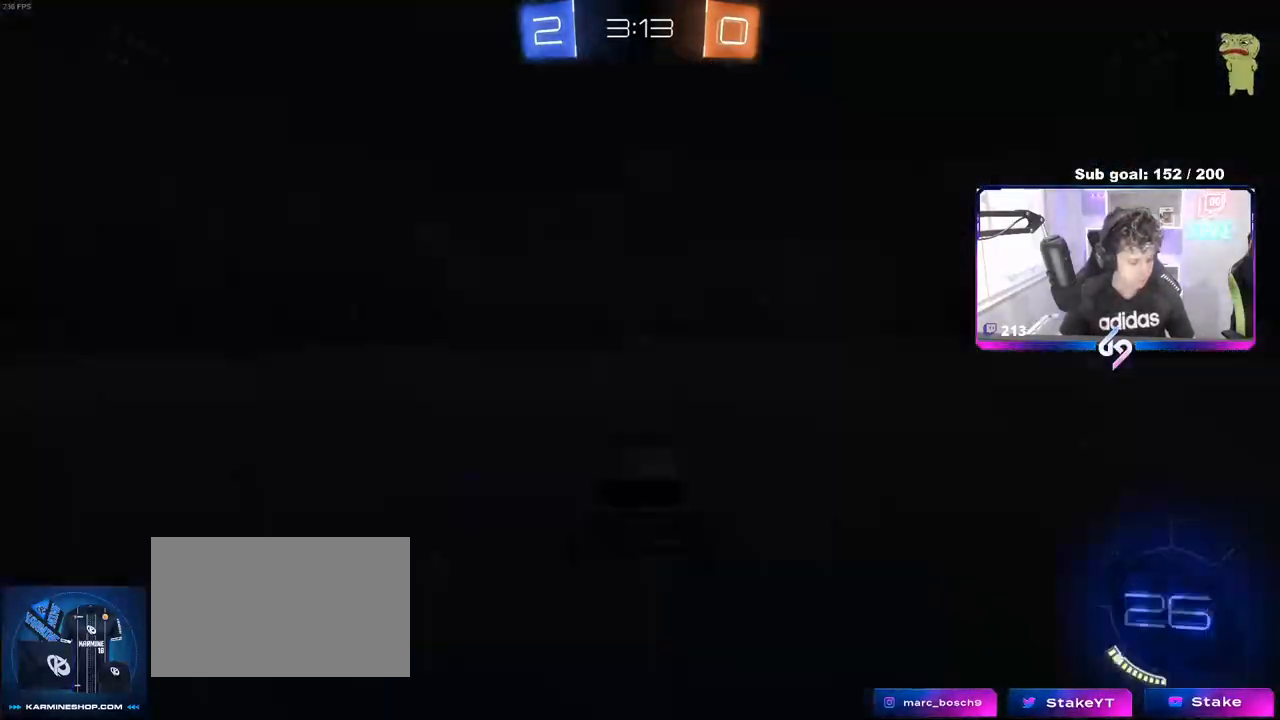
{"keys": [], "mouse": [], "events": [[67, "mouse_right", "up"], [167, "mouse_right", "down"], [367, "mouse_right", "up"]]}
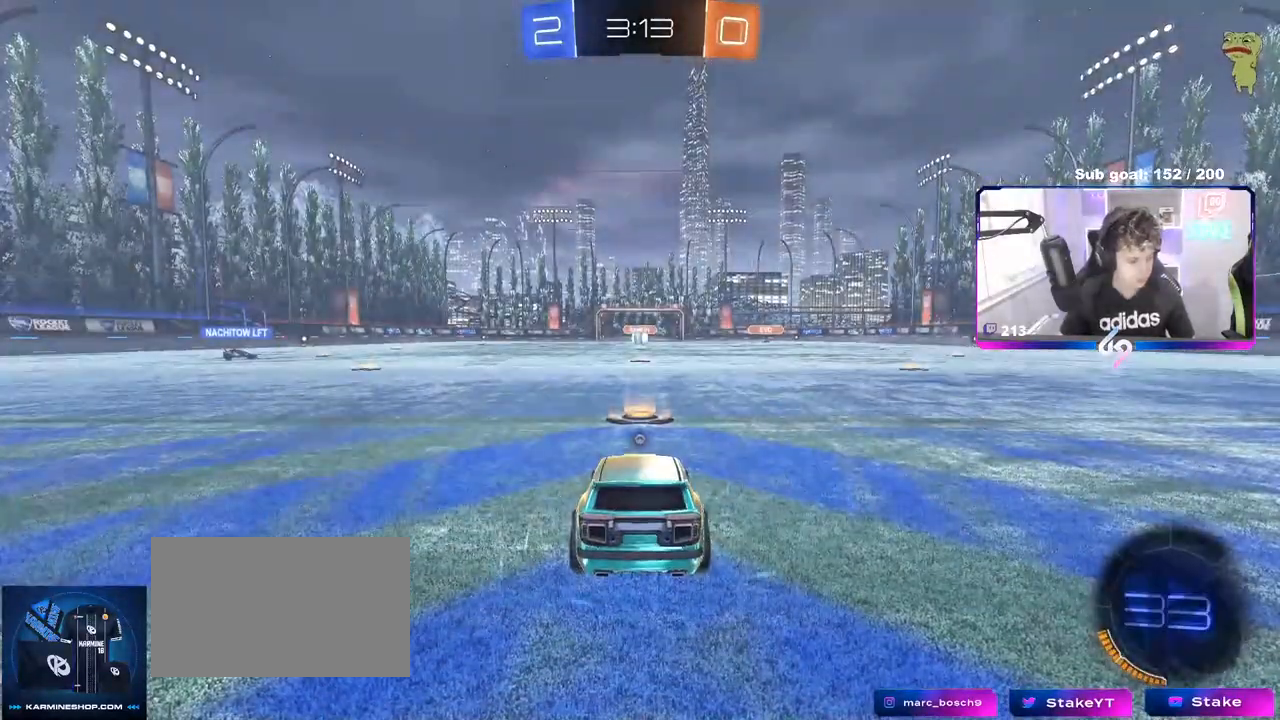
{"keys": [], "mouse": [], "events": []}
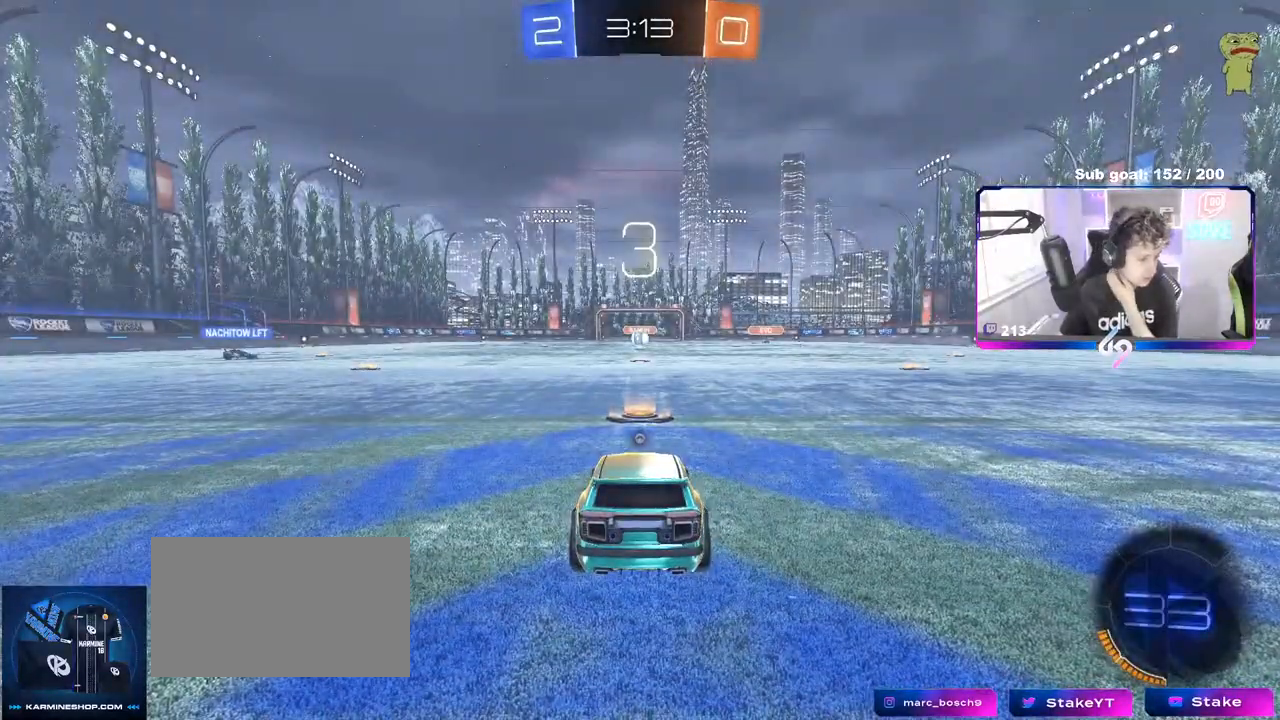
{"keys": [], "mouse": [], "events": []}